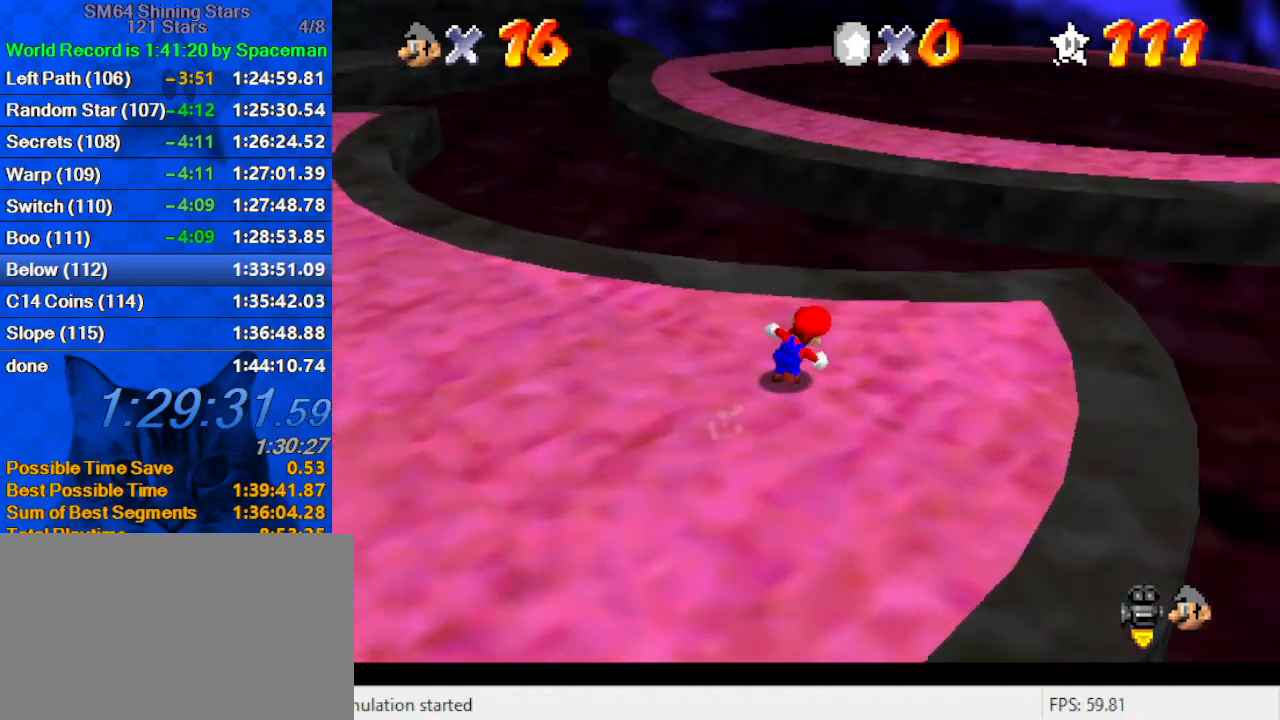
Gameplay with keyboard; each line is a JSON object with the keys held at the frame after it. "events" lists presses ("down") and releases ("up") of "a", "c", "ctrl", "d", "down", "left", "return", "right", "s", "shift", "up", "w", "x" and "y" between this image and that frame as [ms after this image, input, new state], when the widget could be followed in between. No other keys are recorded. Mouse input is not recorded.
{"keys": ["shift", "up", "y"], "events": [[67, "right", "up"], [333, "y", "down"], [400, "shift", "down"]]}
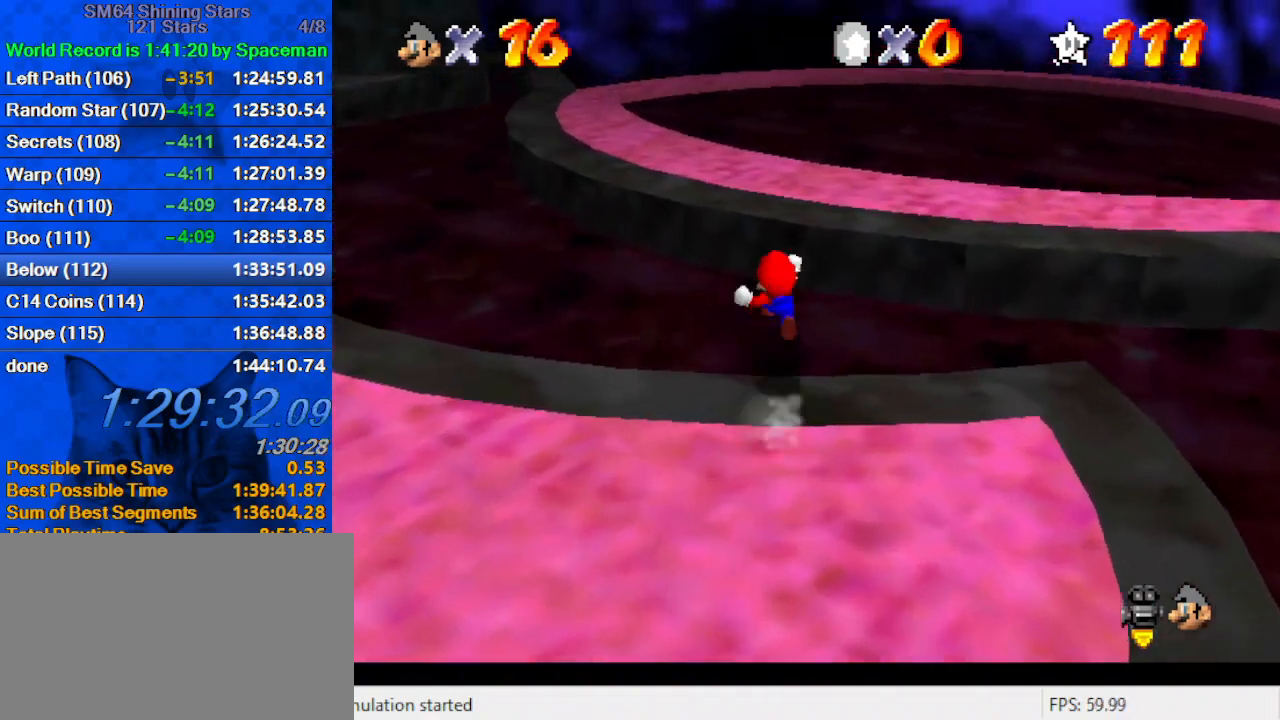
{"keys": ["d", "left", "up"], "events": [[67, "y", "up"], [167, "shift", "up"], [200, "d", "down"], [300, "d", "up"], [400, "d", "down"], [400, "left", "down"]]}
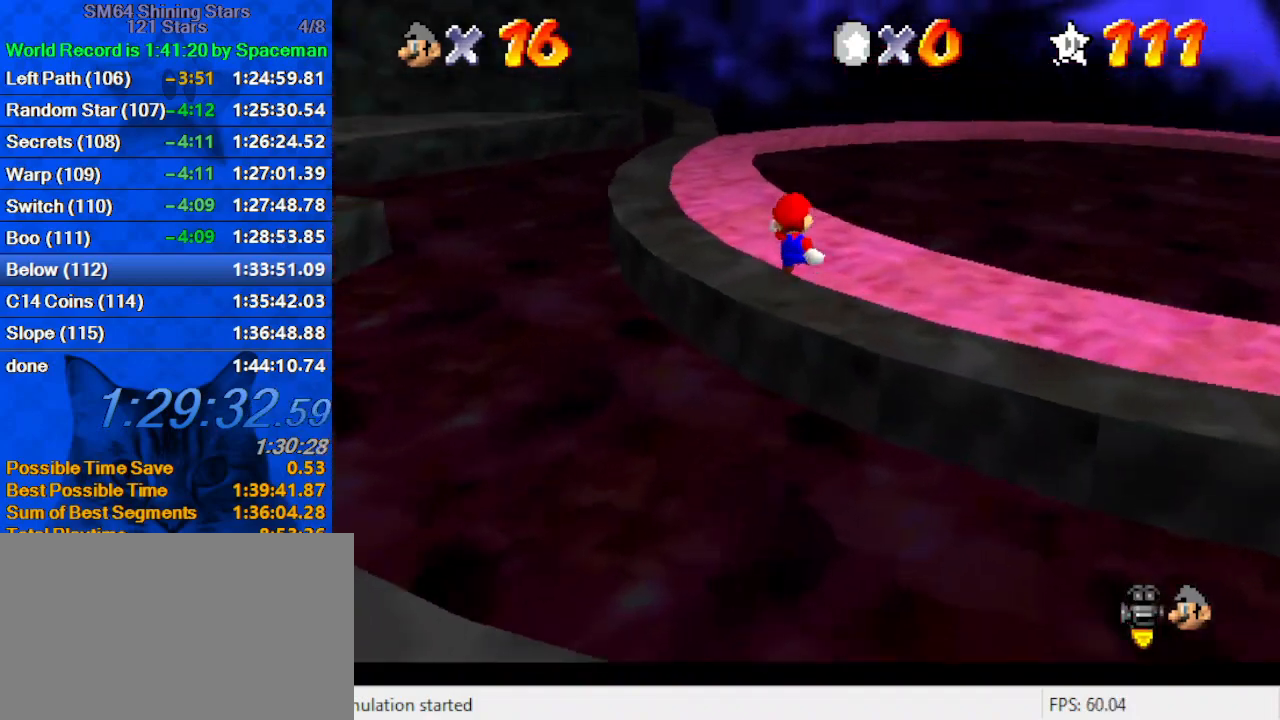
{"keys": ["up"], "events": [[33, "d", "up"], [133, "left", "up"], [167, "up", "up"], [233, "up", "down"], [267, "left", "down"], [467, "left", "up"]]}
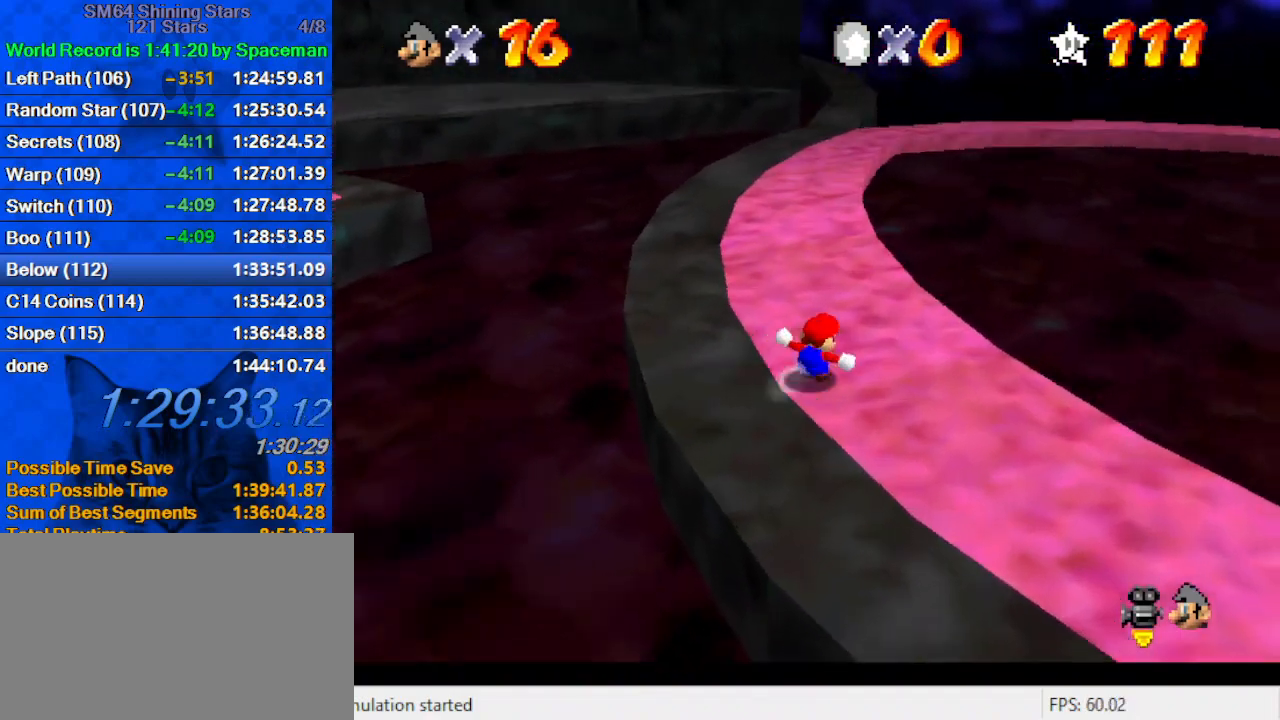
{"keys": ["a", "left", "up"], "events": [[200, "y", "down"], [300, "shift", "down"], [333, "y", "up"], [400, "shift", "up"], [433, "a", "down"], [433, "left", "down"]]}
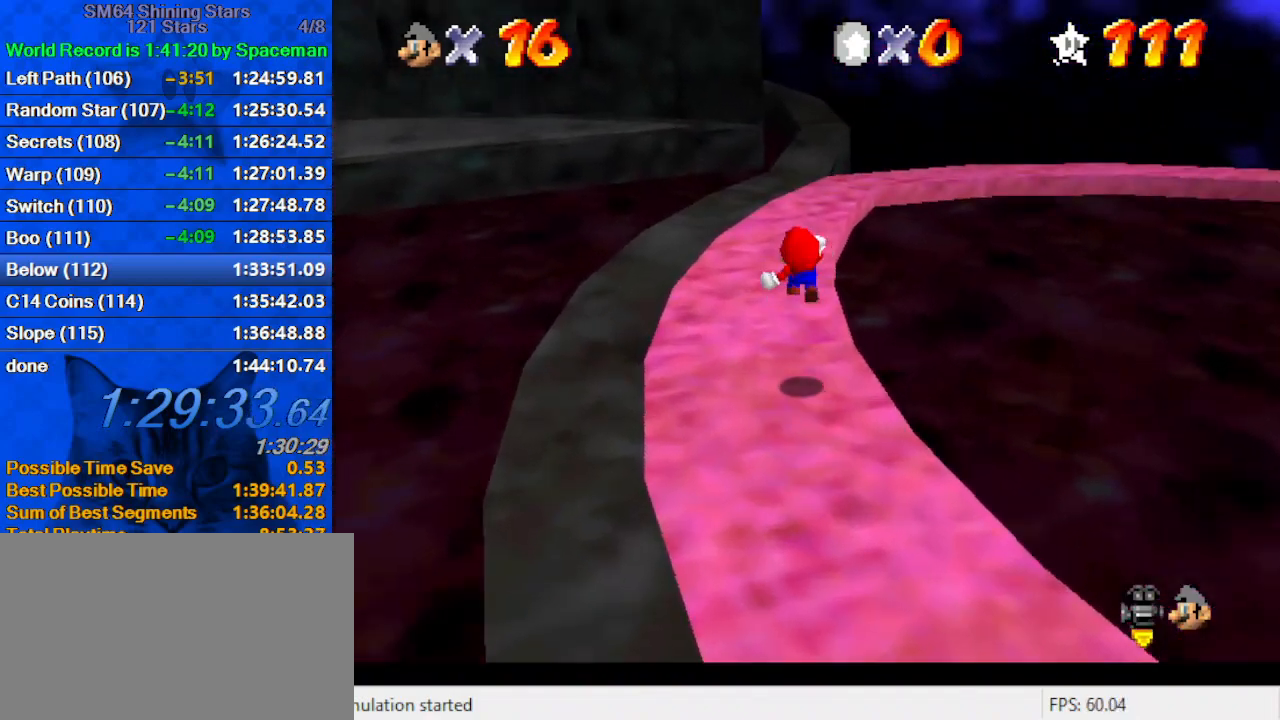
{"keys": ["up"], "events": [[67, "a", "up"], [167, "a", "down"], [300, "a", "up"], [367, "a", "down"], [433, "left", "up"], [500, "a", "up"]]}
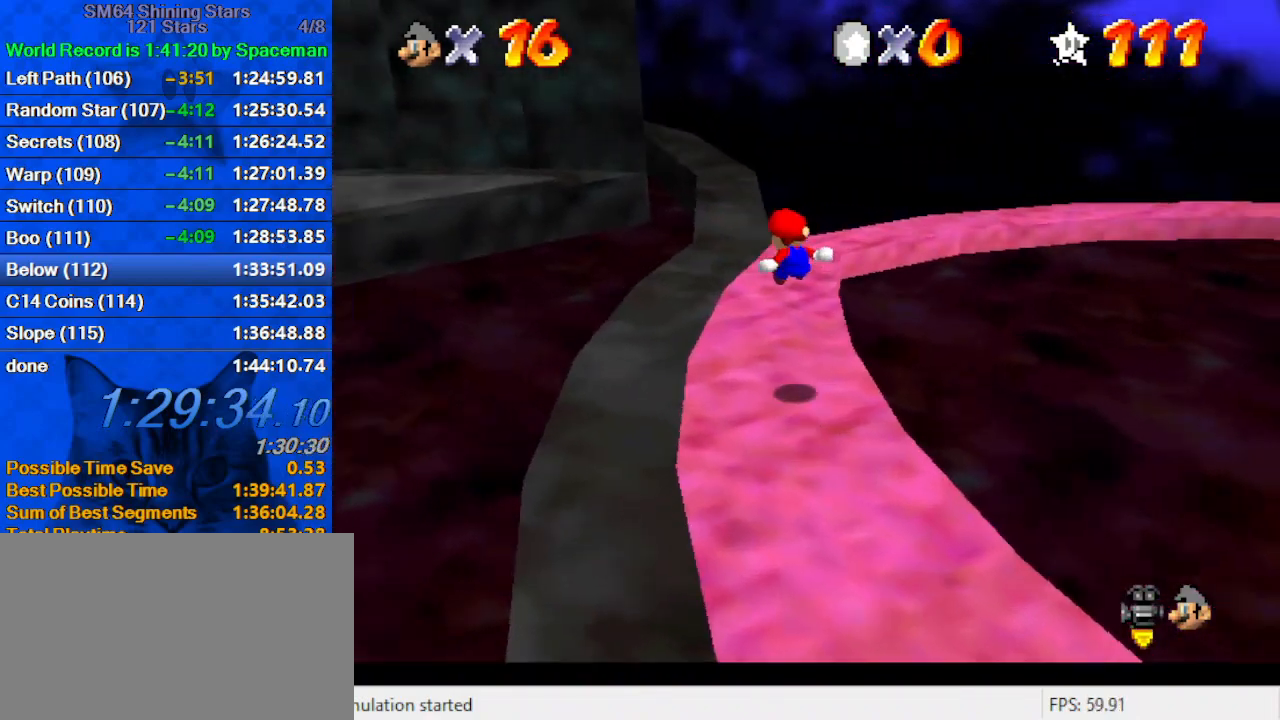
{"keys": ["up"], "events": [[100, "a", "down"], [133, "left", "down"], [167, "a", "up"], [233, "a", "down"], [267, "left", "up"], [333, "a", "up"], [400, "a", "down"], [500, "a", "up"]]}
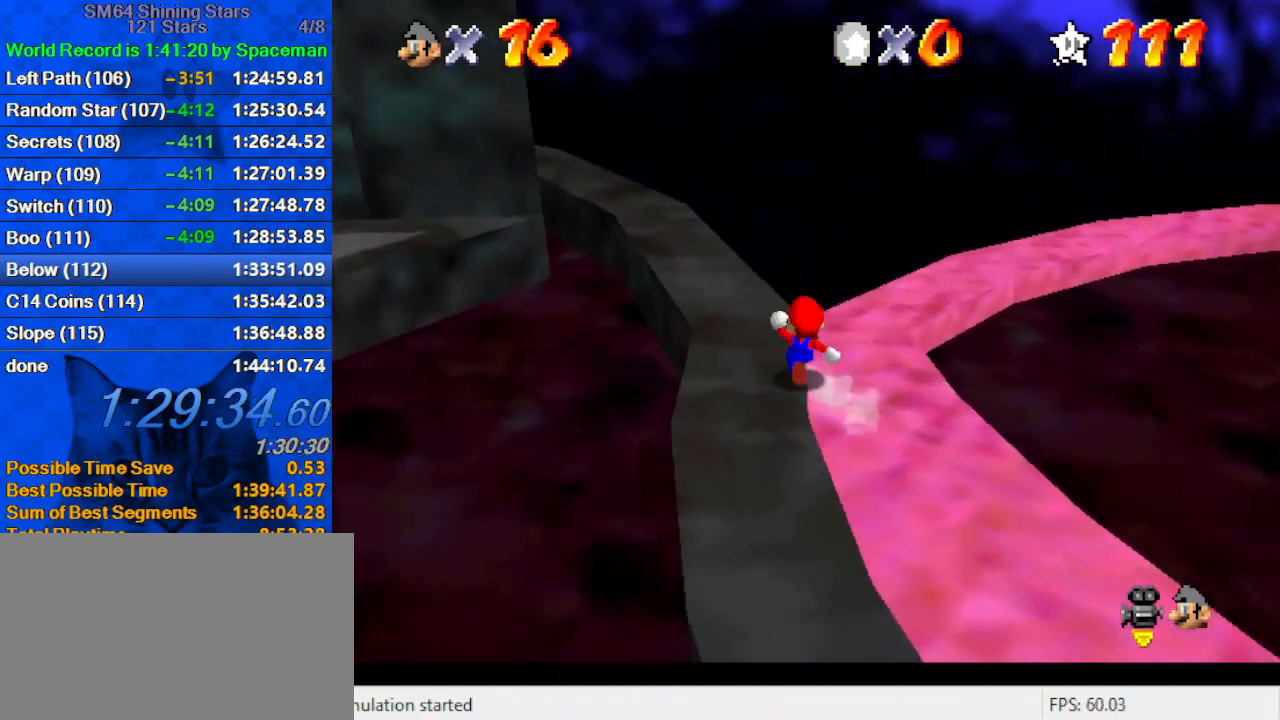
{"keys": ["a", "down", "shift"], "events": [[100, "shift", "down"], [133, "up", "up"], [200, "a", "down"], [200, "down", "down"], [200, "right", "down"], [300, "a", "up"], [367, "a", "down"], [367, "right", "up"]]}
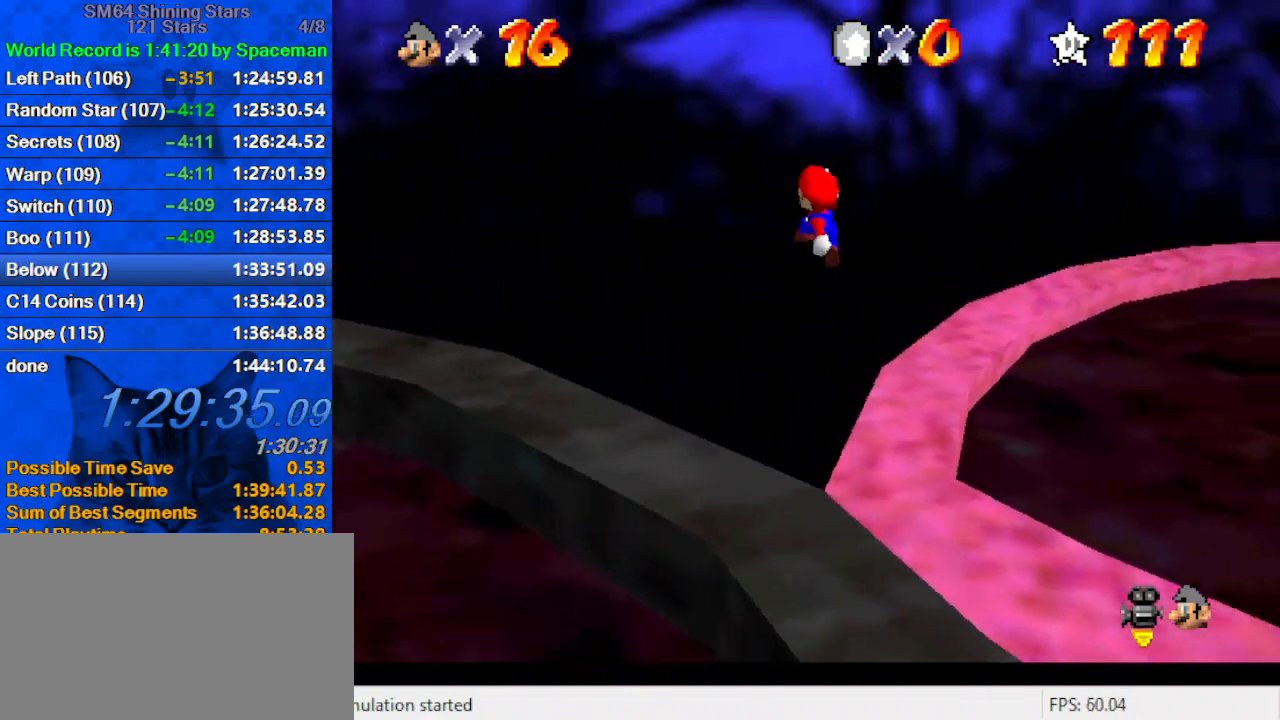
{"keys": ["a", "right", "shift"], "events": [[33, "a", "up"], [33, "down", "up"], [67, "a", "down"], [167, "down", "down"], [200, "a", "up"], [267, "a", "down"], [267, "right", "down"], [300, "right", "up"], [333, "down", "up"], [400, "a", "up"], [400, "right", "down"], [433, "a", "down"]]}
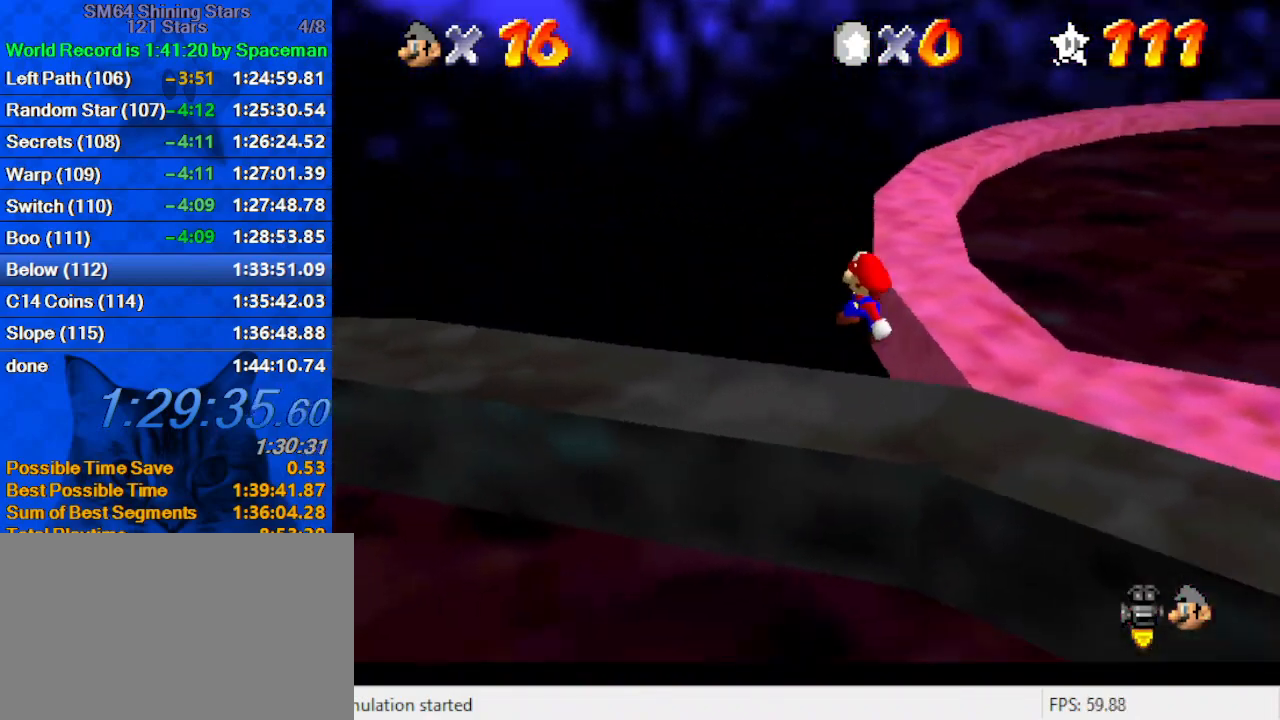
{"keys": ["ctrl", "right", "shift", "up"], "events": [[33, "a", "up"], [67, "a", "down"], [267, "a", "up"], [367, "up", "down"], [400, "ctrl", "down"]]}
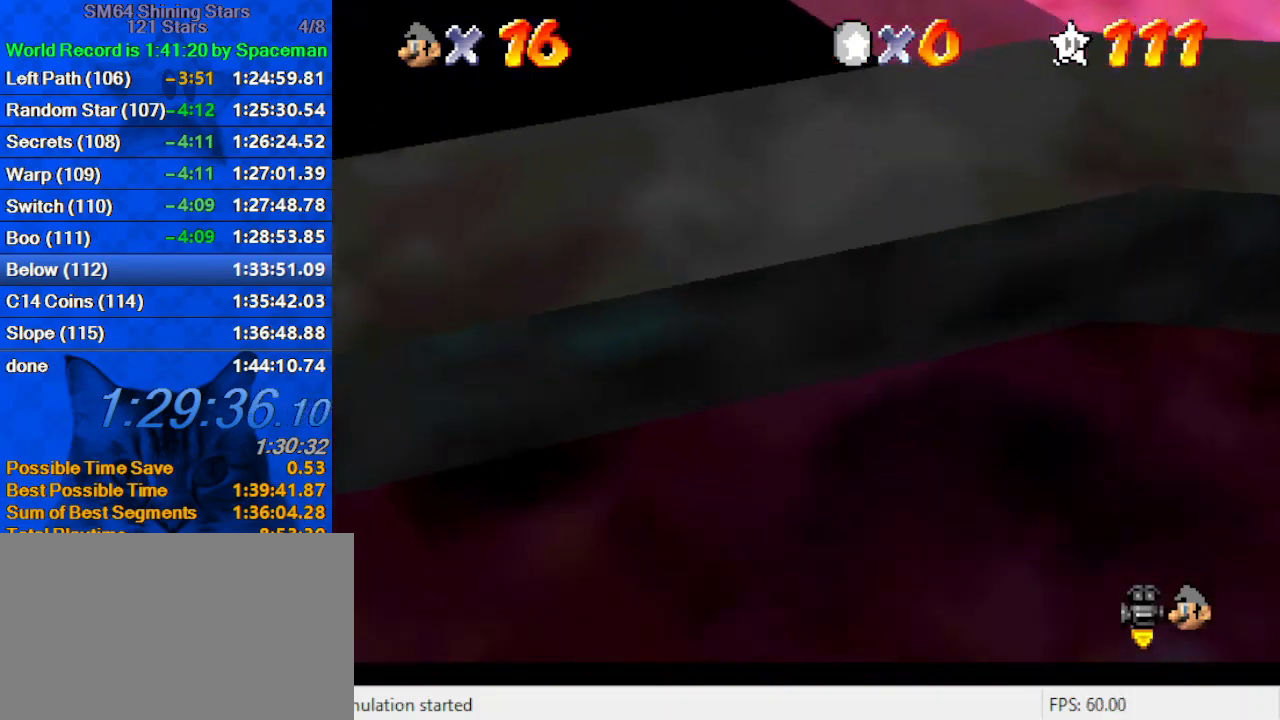
{"keys": ["up"], "events": [[33, "a", "down"], [133, "a", "up"], [133, "ctrl", "up"], [200, "a", "down"], [267, "shift", "up"], [333, "a", "up"], [333, "right", "up"], [433, "w", "down"], [500, "w", "up"]]}
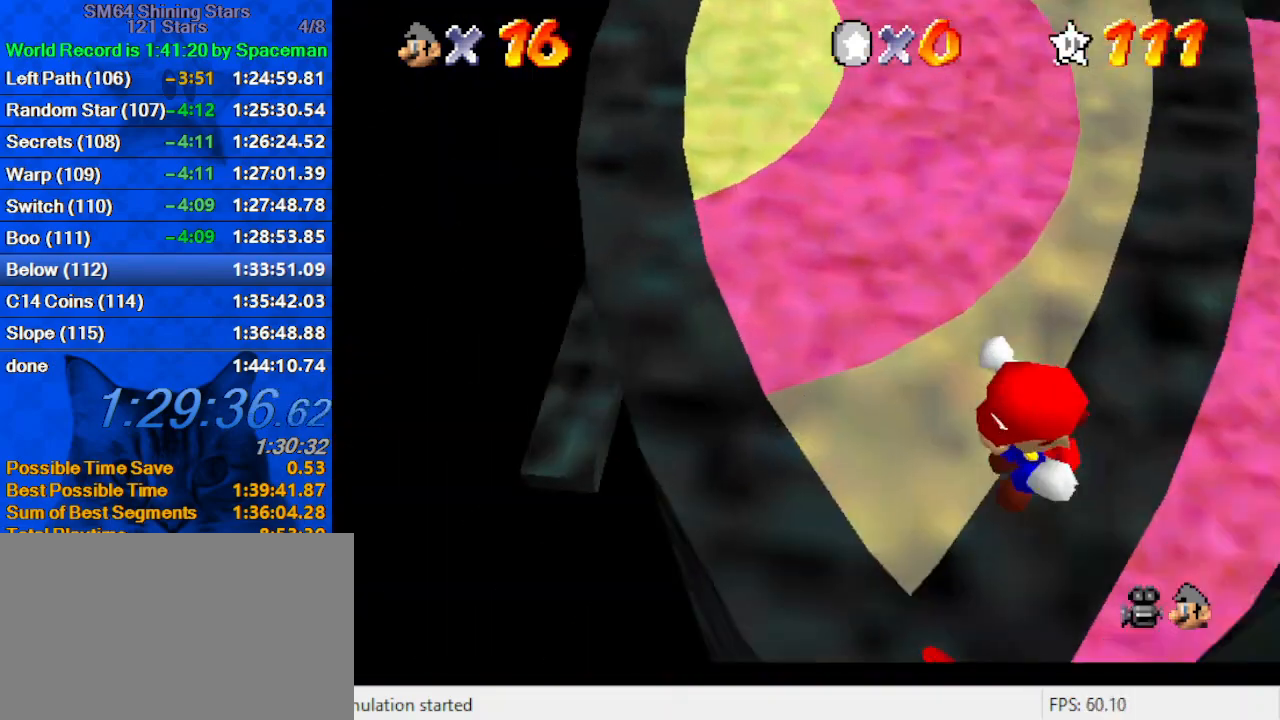
{"keys": [], "events": [[67, "left", "down"], [100, "s", "down"], [233, "s", "up"], [300, "left", "up"], [300, "up", "up"]]}
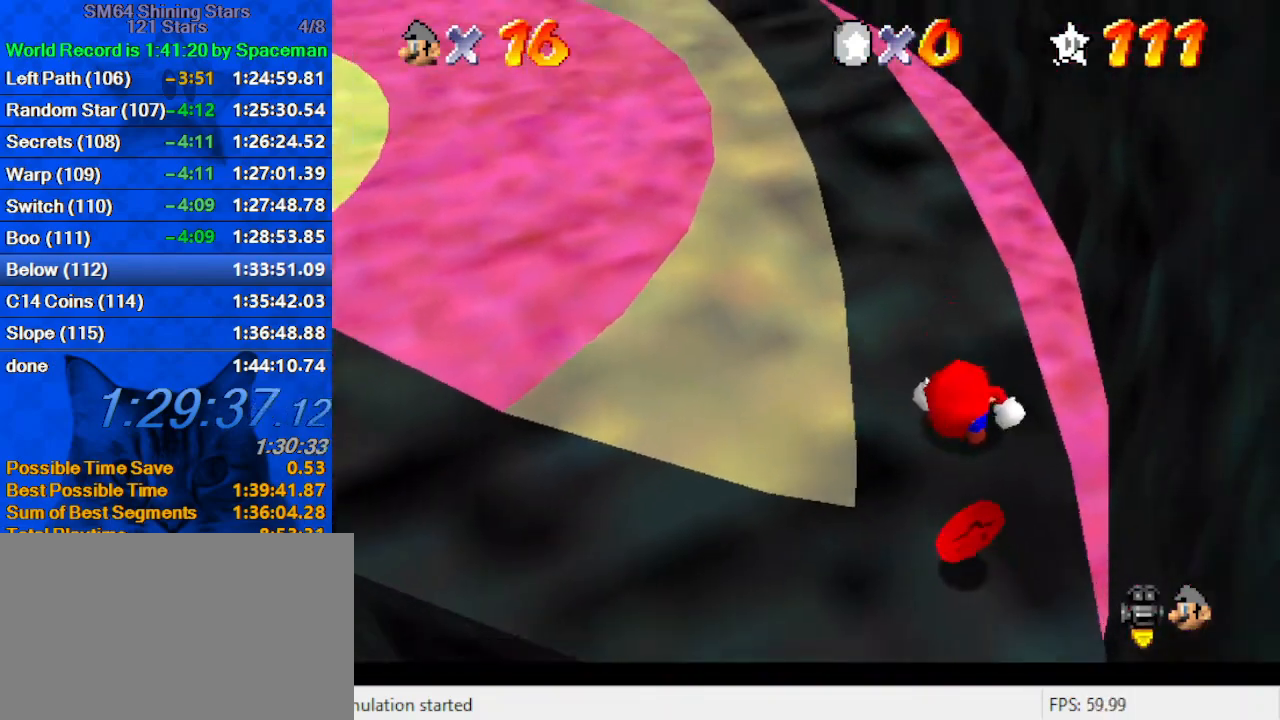
{"keys": ["left", "up"], "events": [[33, "left", "down"], [367, "up", "down"]]}
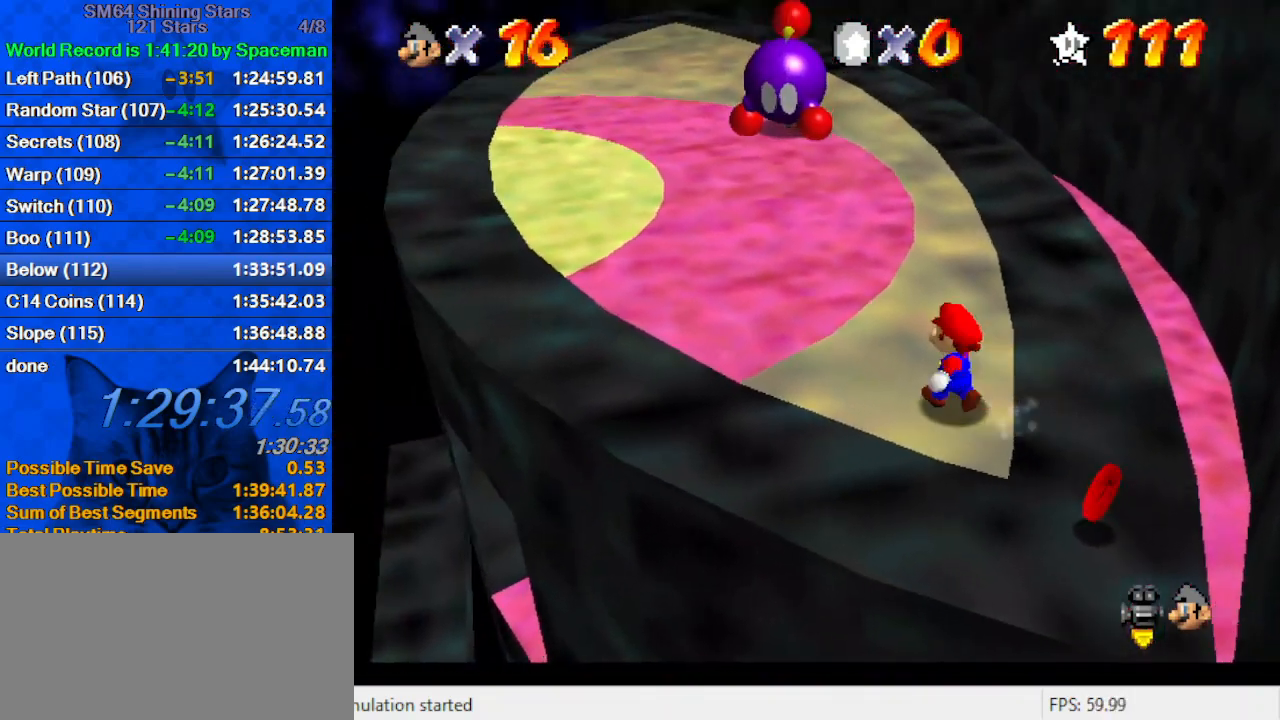
{"keys": ["left", "shift"], "events": [[133, "up", "up"], [267, "a", "down"], [333, "up", "down"], [400, "a", "up"], [467, "up", "up"], [500, "shift", "down"]]}
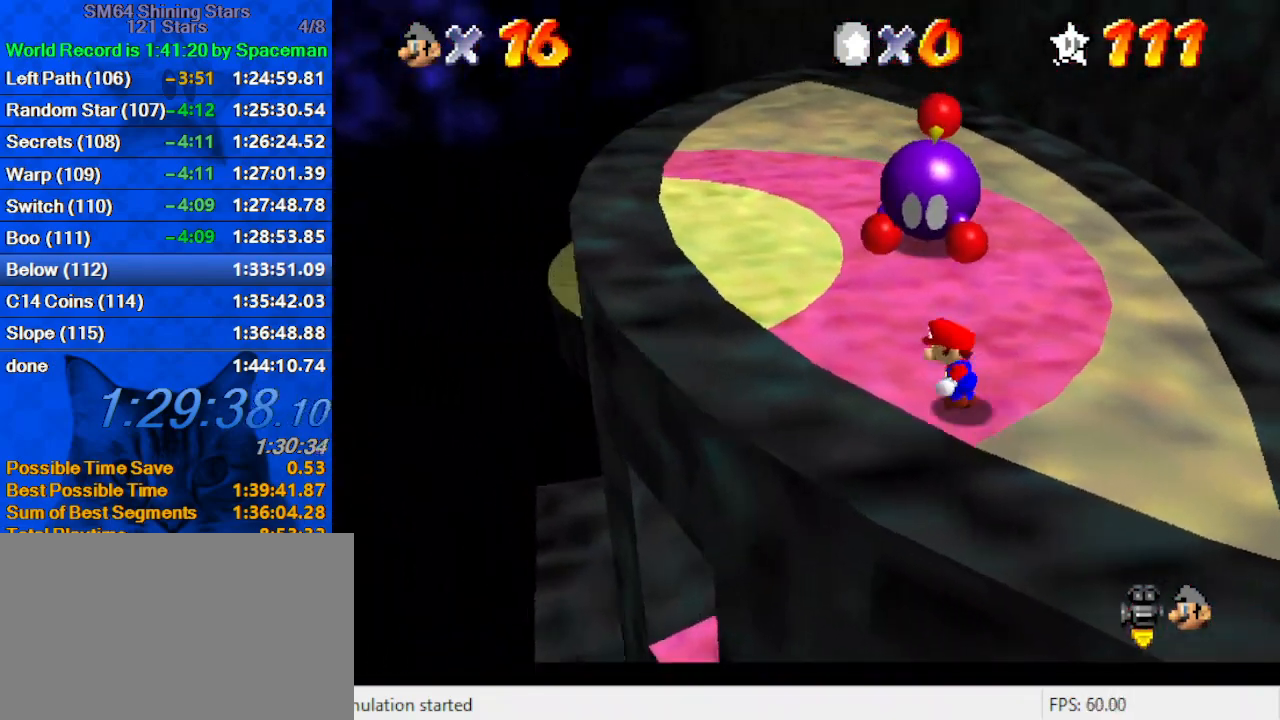
{"keys": ["right", "up"], "events": [[67, "up", "down"], [100, "left", "up"], [333, "right", "down"], [333, "shift", "up"], [367, "a", "down"], [467, "a", "up"]]}
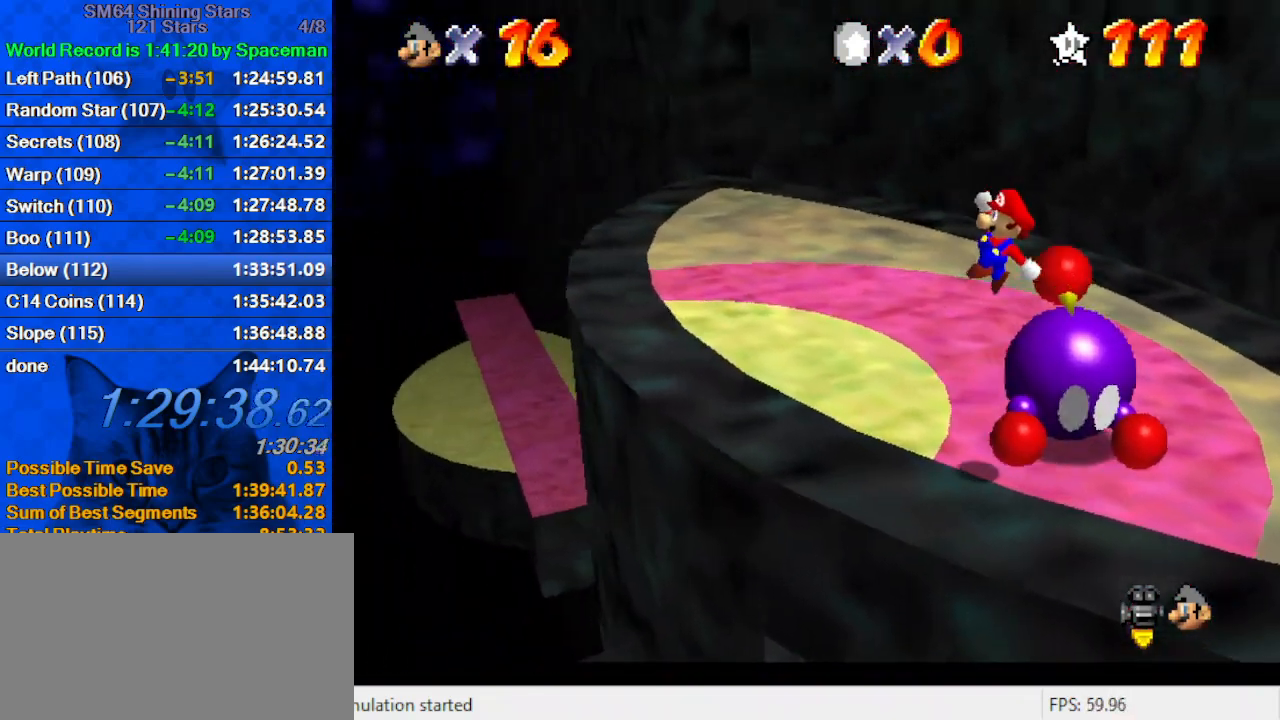
{"keys": ["down"], "events": [[67, "a", "down"], [100, "up", "up"], [200, "a", "up"], [267, "down", "down"], [333, "down", "up"], [333, "right", "up"], [500, "down", "down"]]}
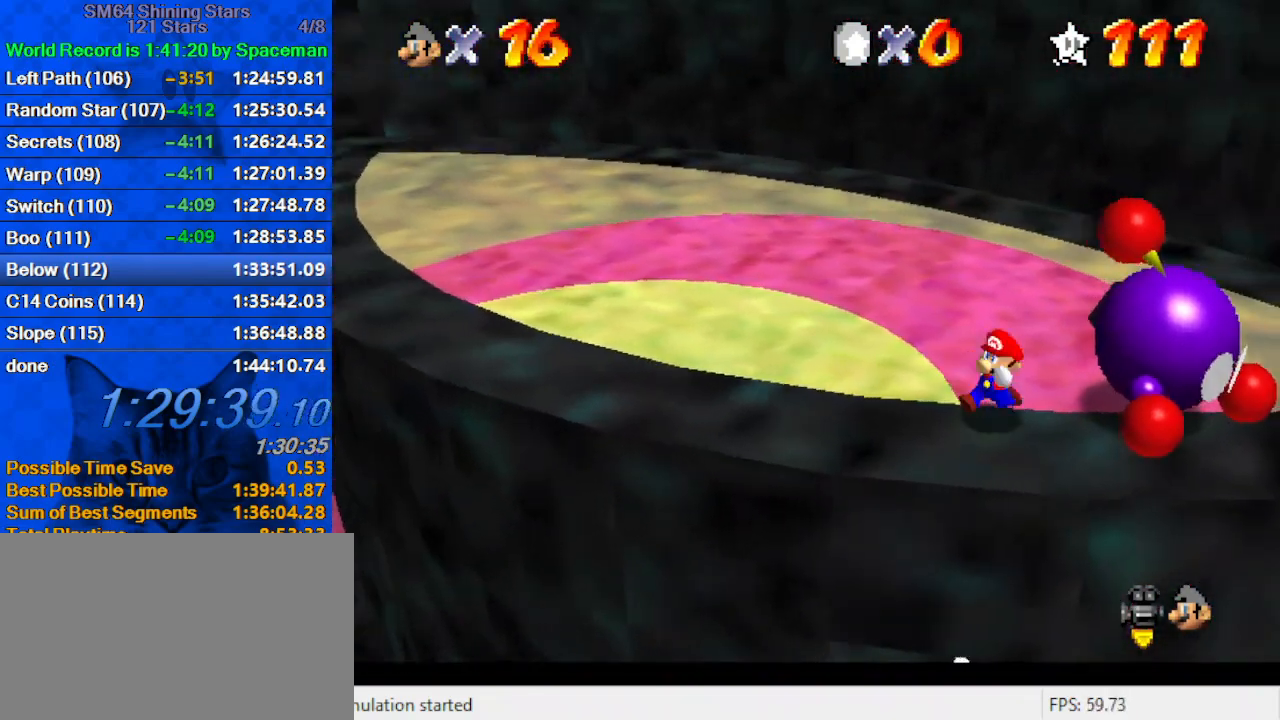
{"keys": ["shift"], "events": [[267, "shift", "down"], [467, "down", "up"]]}
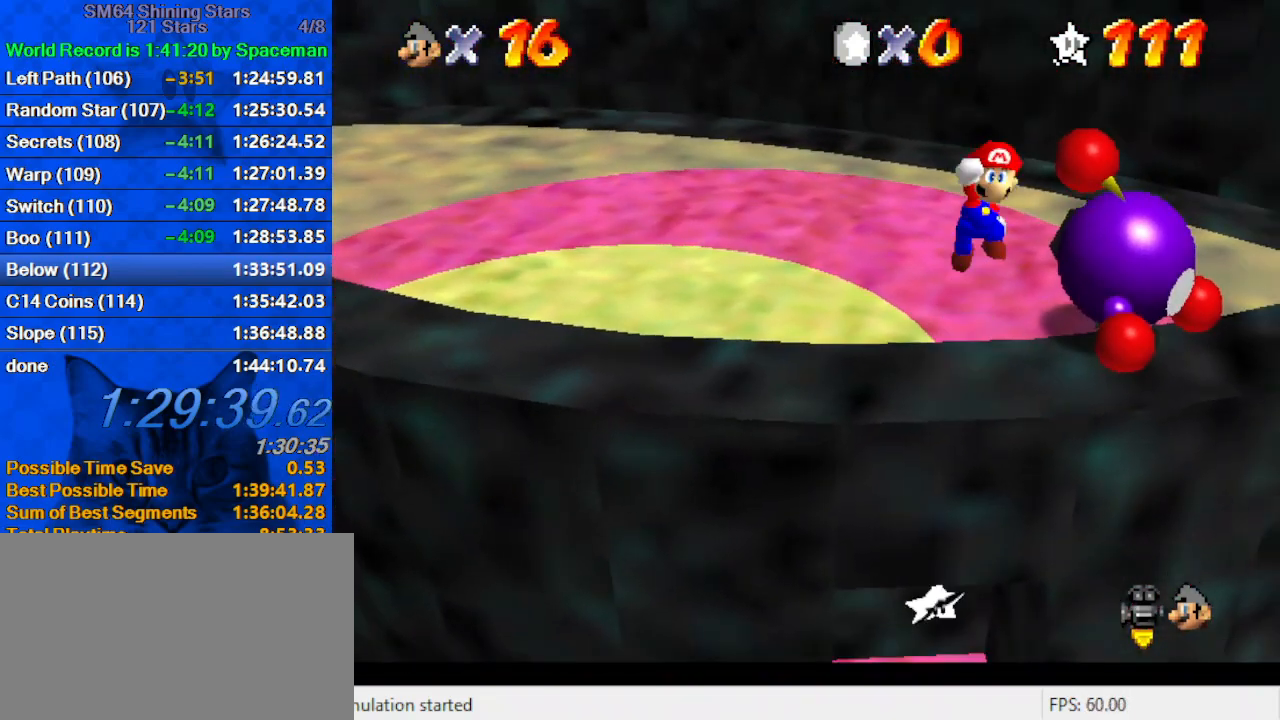
{"keys": ["shift", "up"], "events": [[33, "left", "down"], [100, "up", "down"], [333, "right", "down"], [400, "right", "up"], [467, "left", "up"]]}
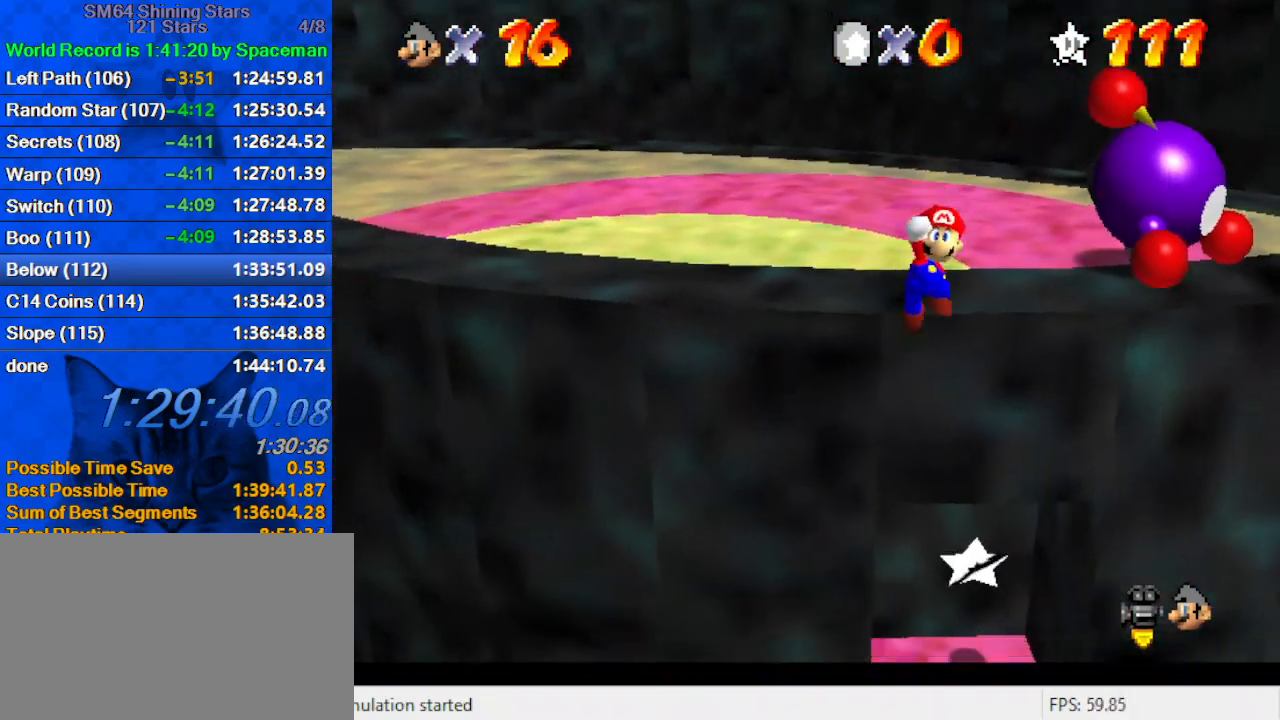
{"keys": ["ctrl", "right", "up"], "events": [[400, "ctrl", "down"], [433, "right", "down"], [467, "shift", "up"]]}
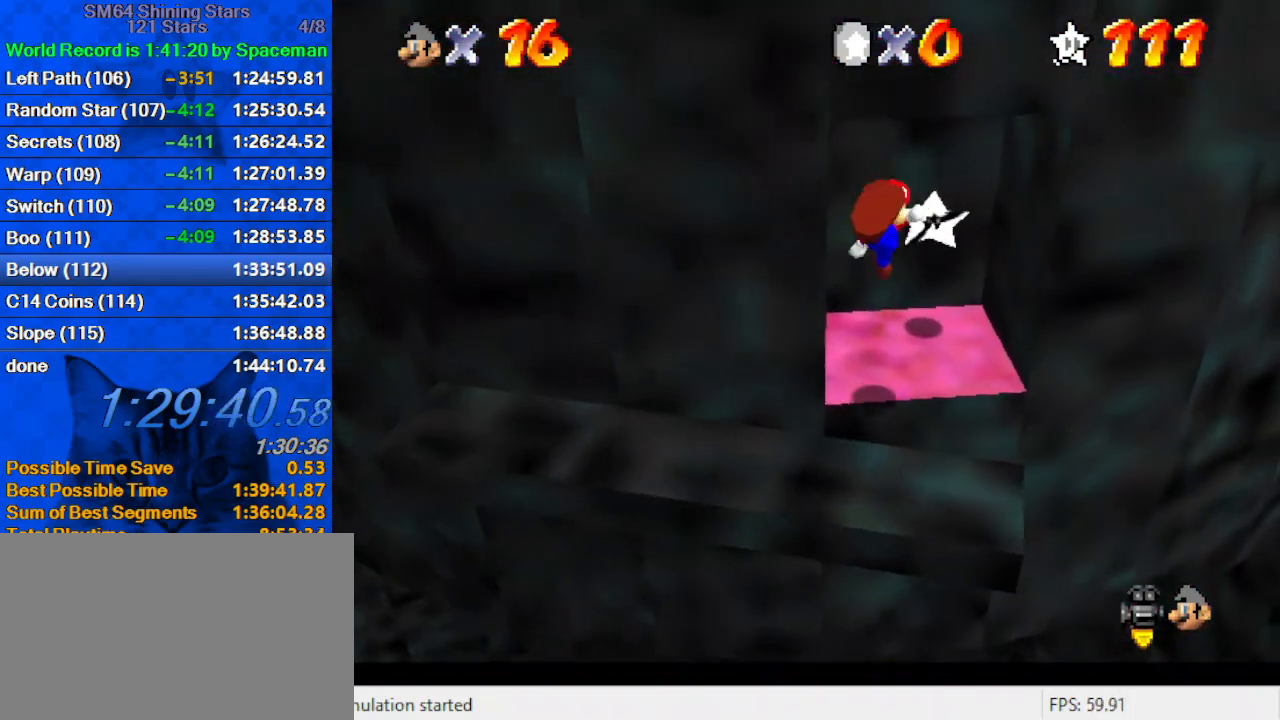
{"keys": ["up"], "events": [[33, "ctrl", "up"], [133, "right", "up"], [467, "right", "down"], [500, "right", "up"]]}
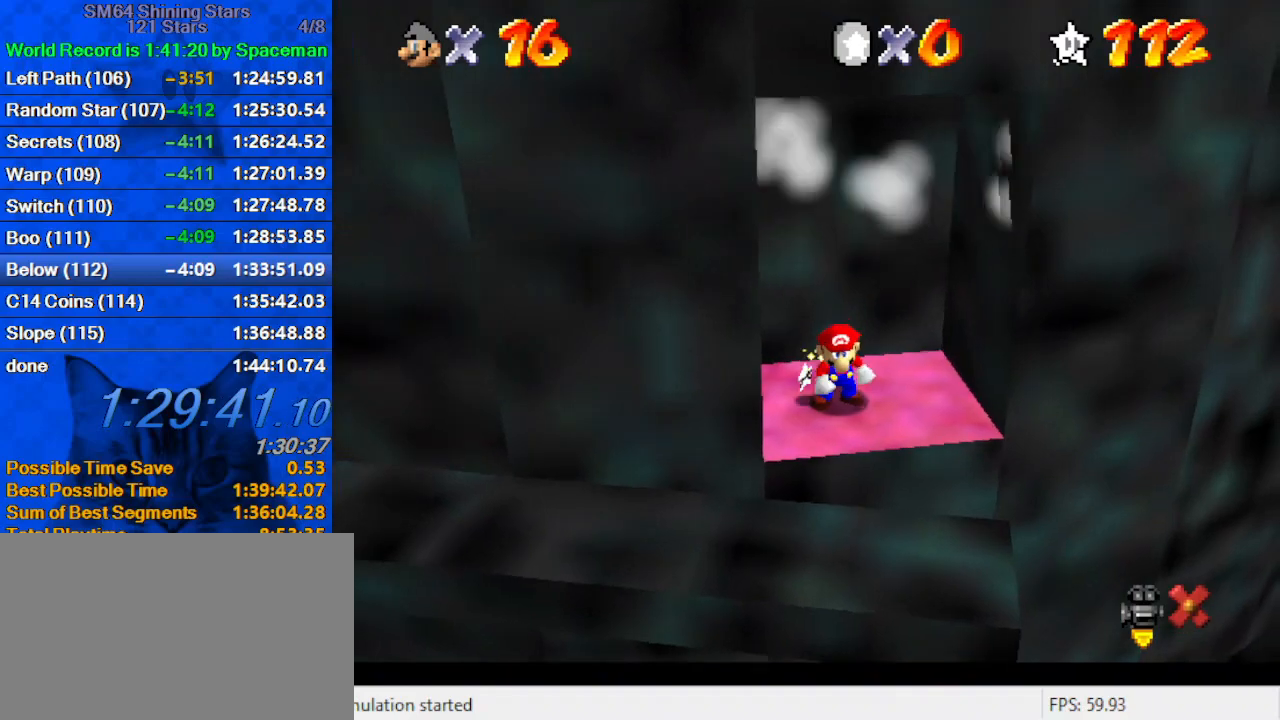
{"keys": [], "events": [[33, "shift", "down"], [100, "up", "up"], [100, "y", "down"], [200, "y", "up"], [233, "shift", "up"]]}